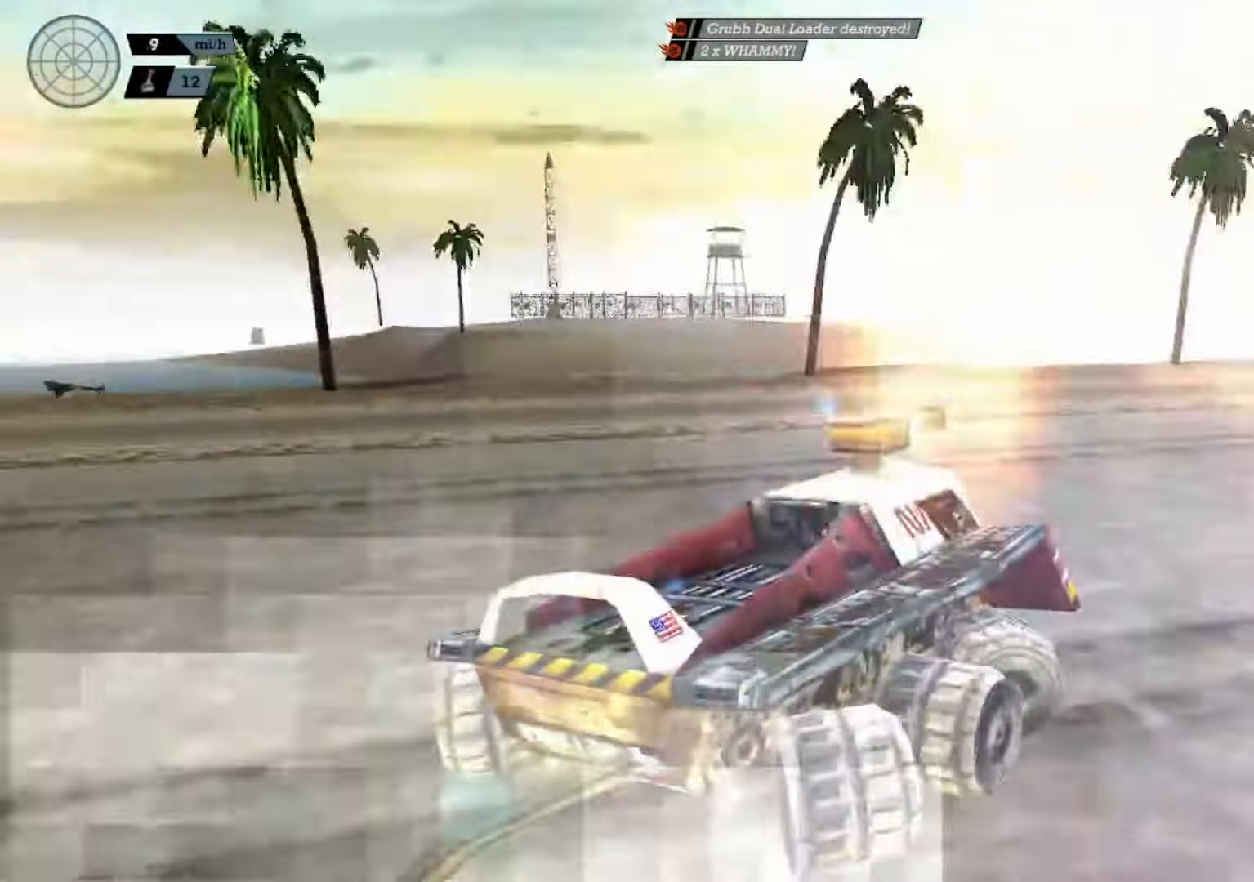
Gameplay with a controller (Xbox layout); each line is a JSON object with the inputs held at the frame after it. "events" lists button and stick changes between this image and that frame as [ms after this image, input, new state], when the widget could be followed in between. Not read: R3 right_stick.
{"buttons": ["R2"], "left_stick": "left", "events": [[67, "left_stick", "left"], [100, "X", "down"], [301, "X", "up"], [301, "left_stick", "center"], [401, "left_stick", "left"]]}
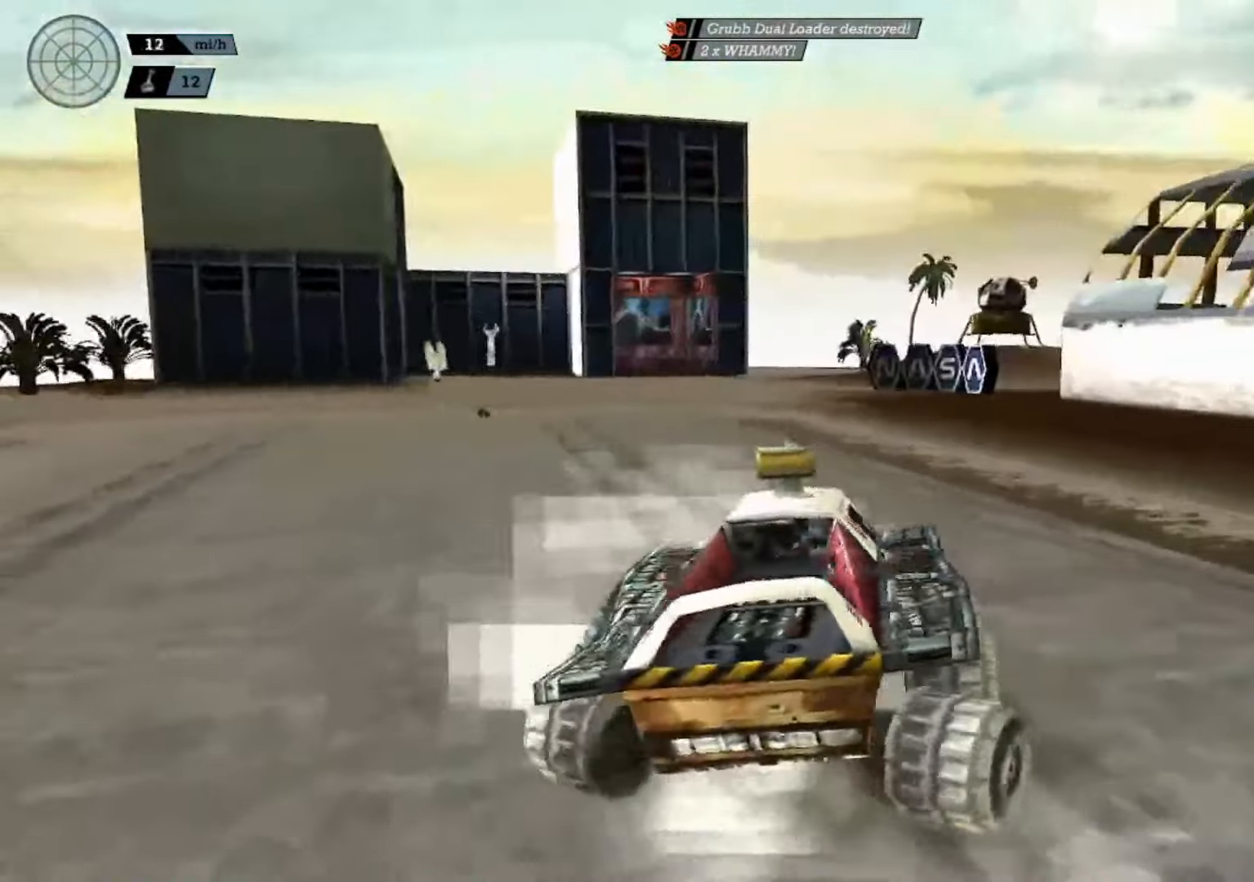
{"buttons": ["R2"], "left_stick": "center", "events": [[133, "left_stick", "center"], [317, "left_stick", "right"], [500, "left_stick", "center"]]}
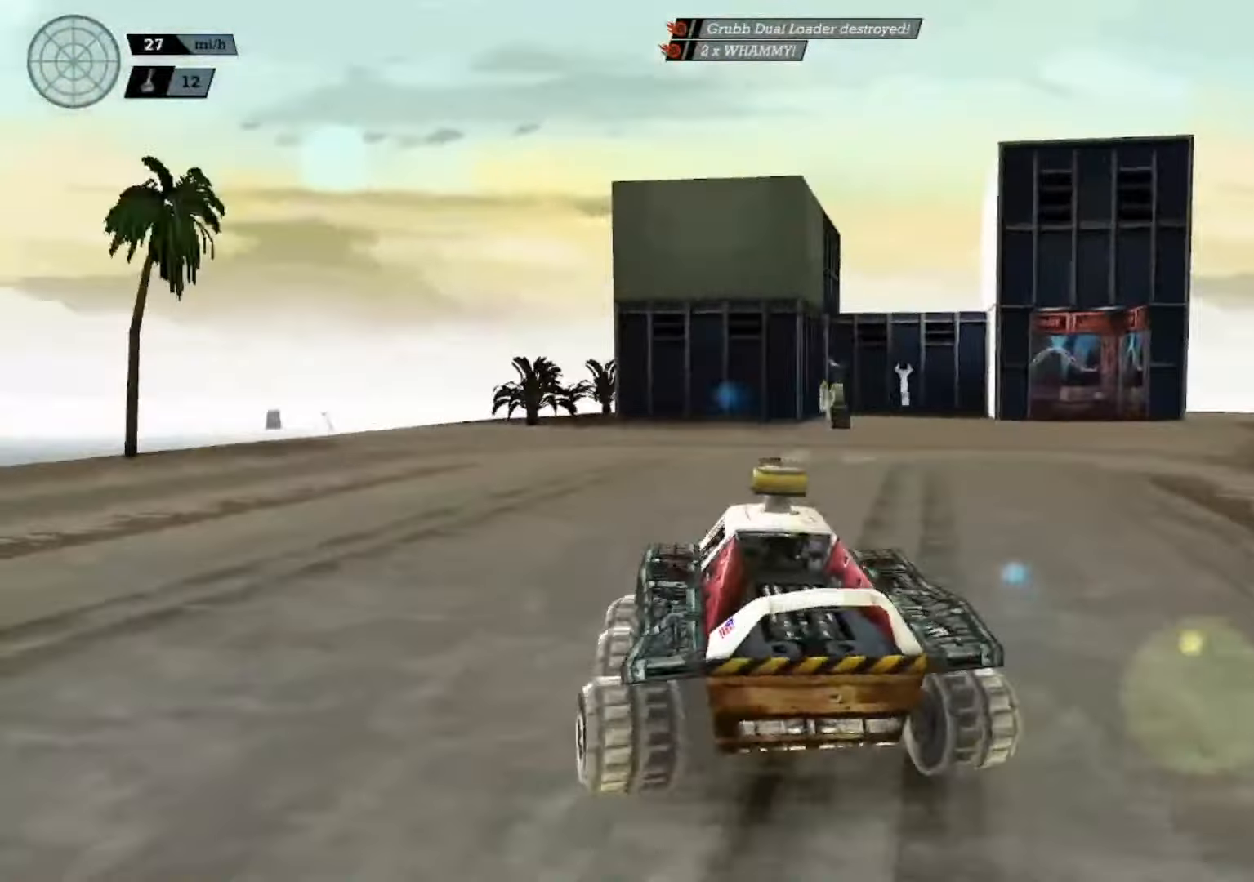
{"buttons": ["R2"], "left_stick": "center", "events": [[434, "left_stick", "right"], [500, "left_stick", "center"]]}
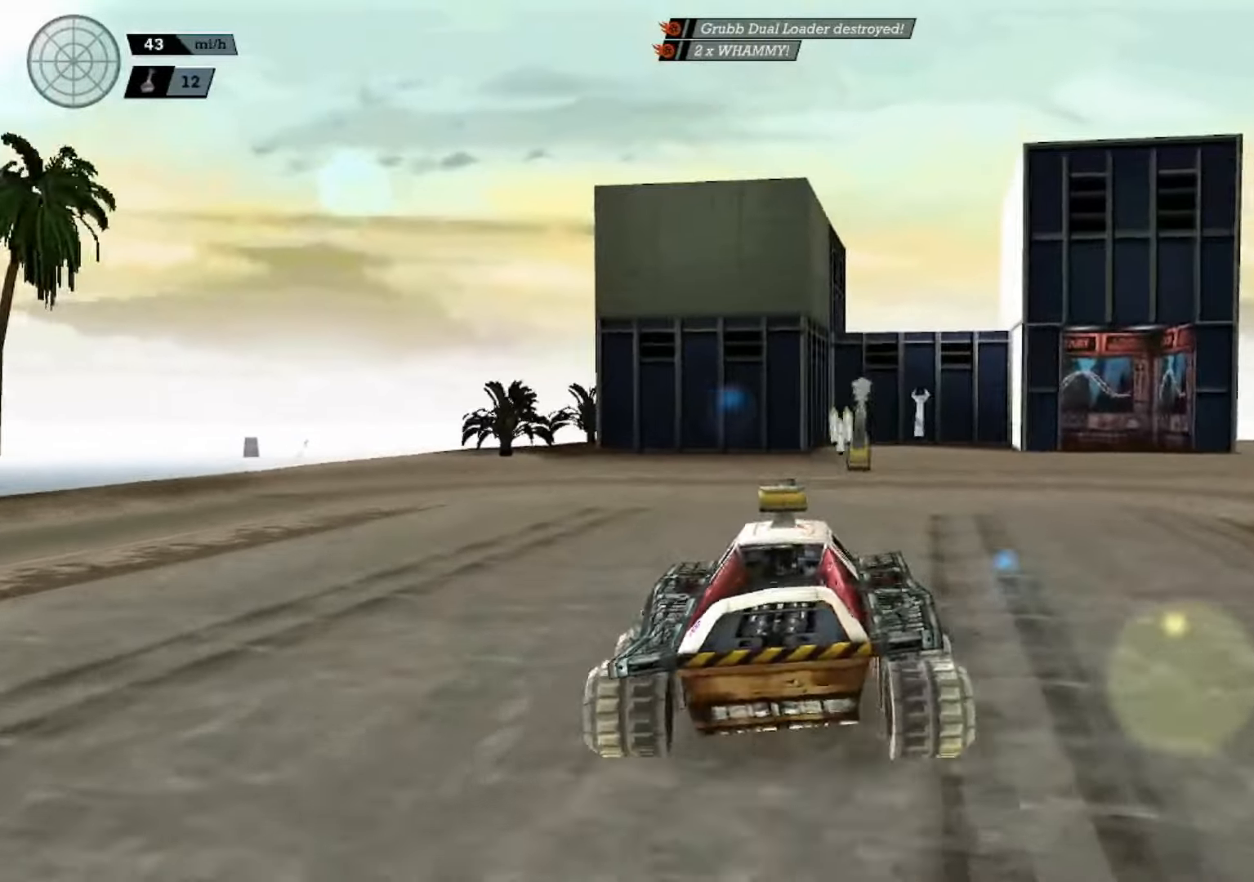
{"buttons": ["X"], "left_stick": "left", "events": [[34, "R2", "up"], [50, "X", "down"], [117, "left_stick", "left"]]}
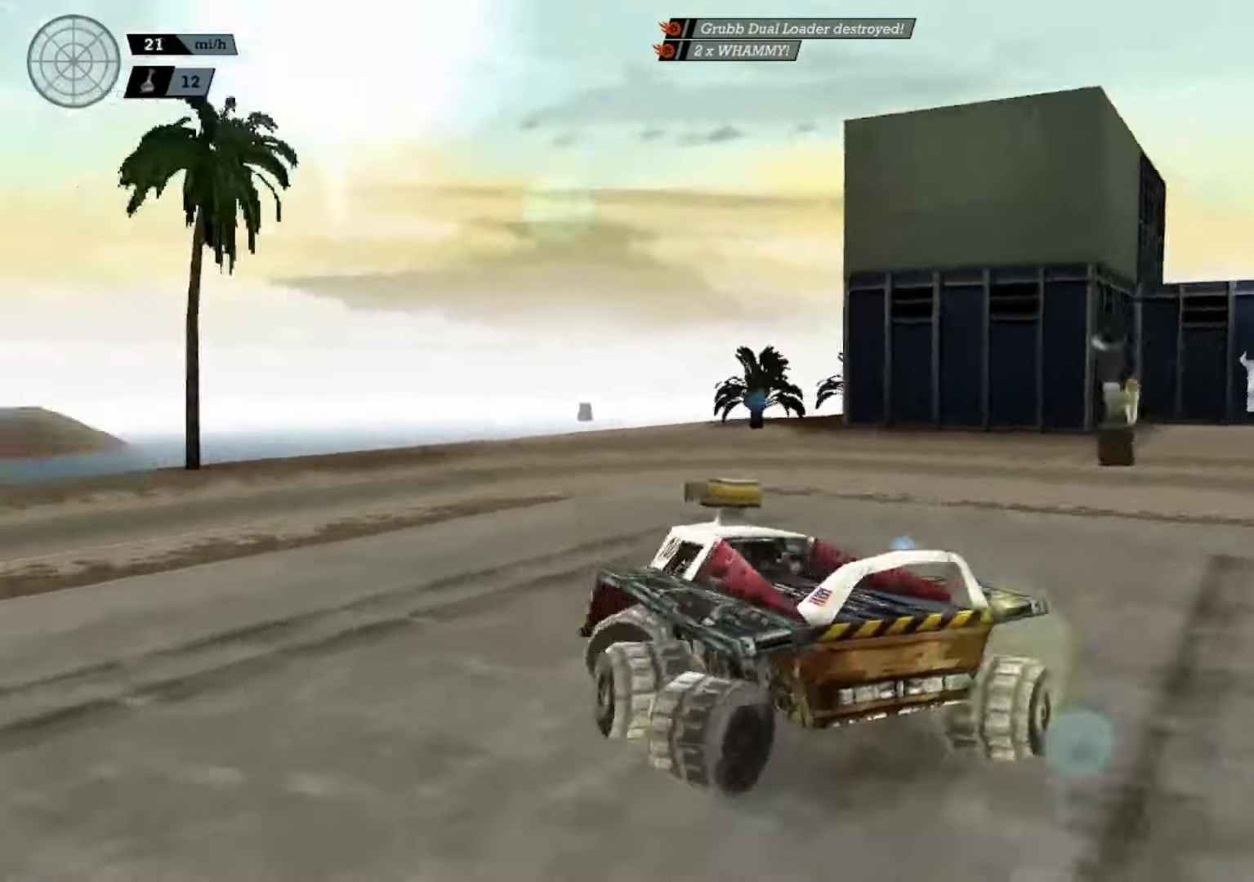
{"buttons": [], "left_stick": "center", "events": [[167, "R2", "down"], [167, "X", "up"], [217, "left_stick", "center"], [333, "R2", "up"]]}